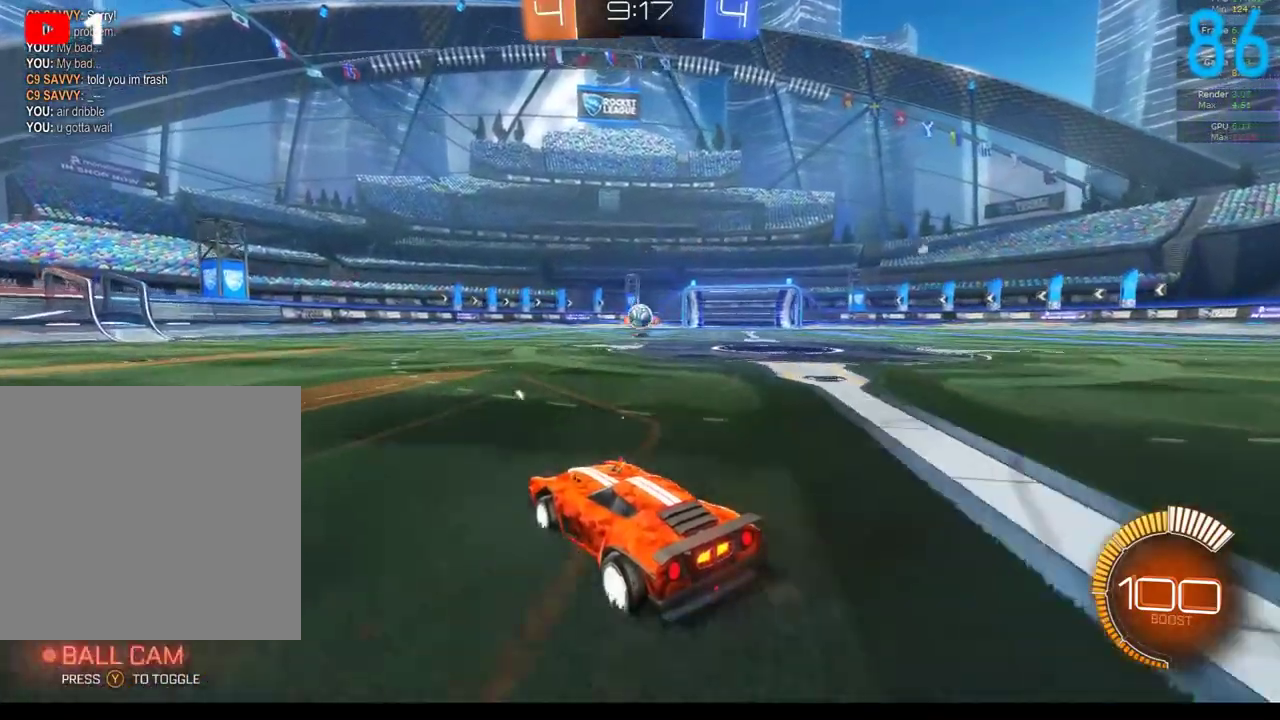
Gameplay with a controller (Xbox layout); each line is a JSON object with the inputs held at the frame after it. "events" lists button and stick changes between this image and that frame as [ms after this image, input, new state], when the widget could be followed in between. Not read: L1 R1.
{"buttons": [], "left_stick": "center", "right_stick": "center", "events": [[17, "SELECT", "up"]]}
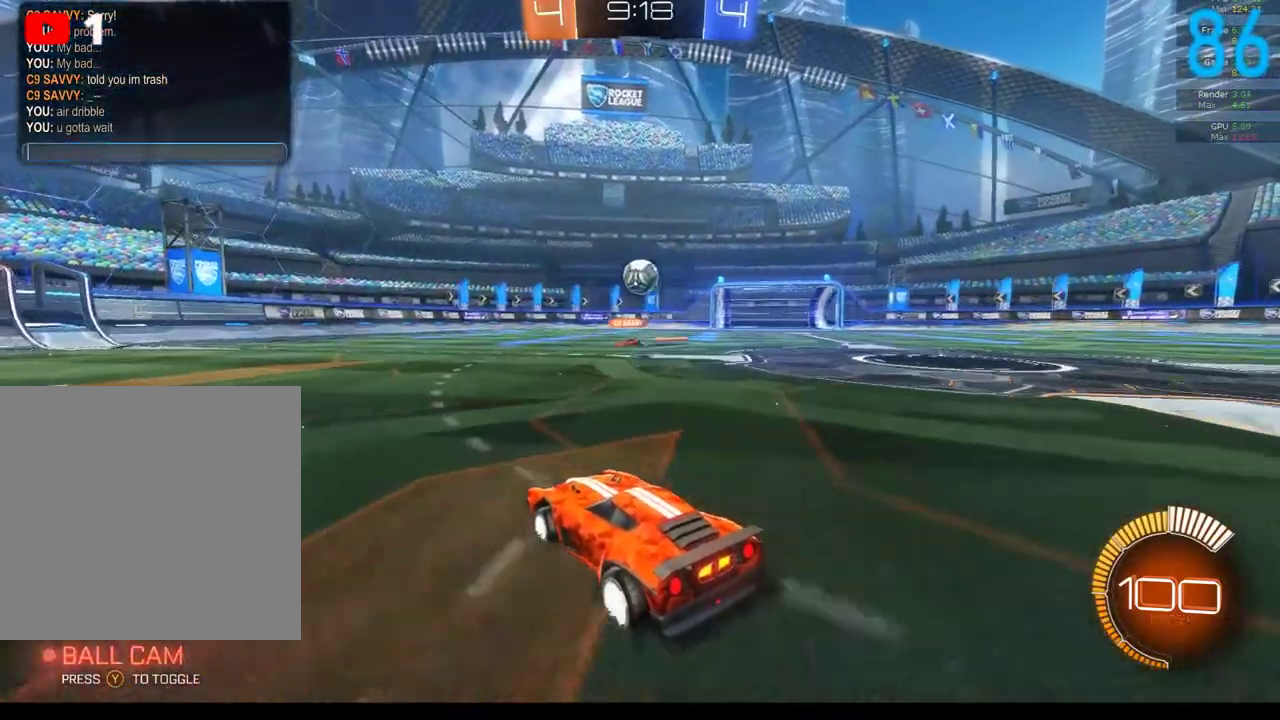
{"buttons": [], "left_stick": "center", "right_stick": "center", "events": []}
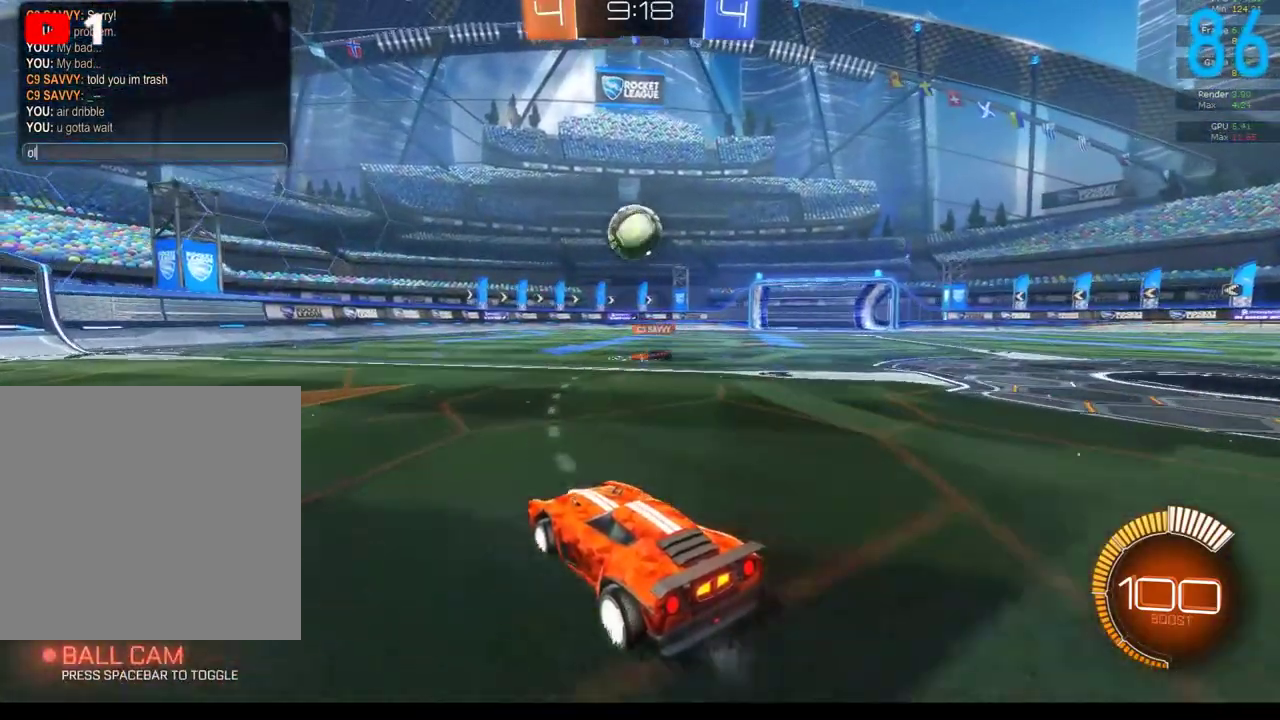
{"buttons": [], "left_stick": "center", "right_stick": "center", "events": []}
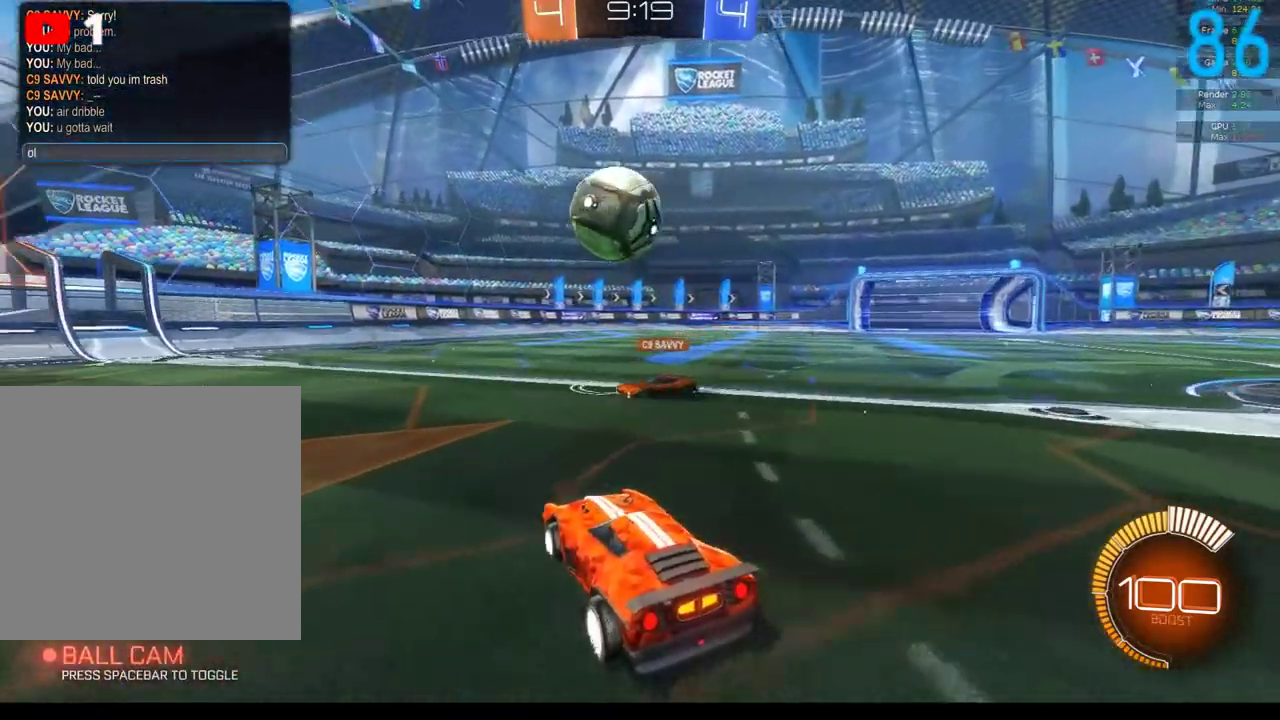
{"buttons": [], "left_stick": "center", "right_stick": "center", "events": []}
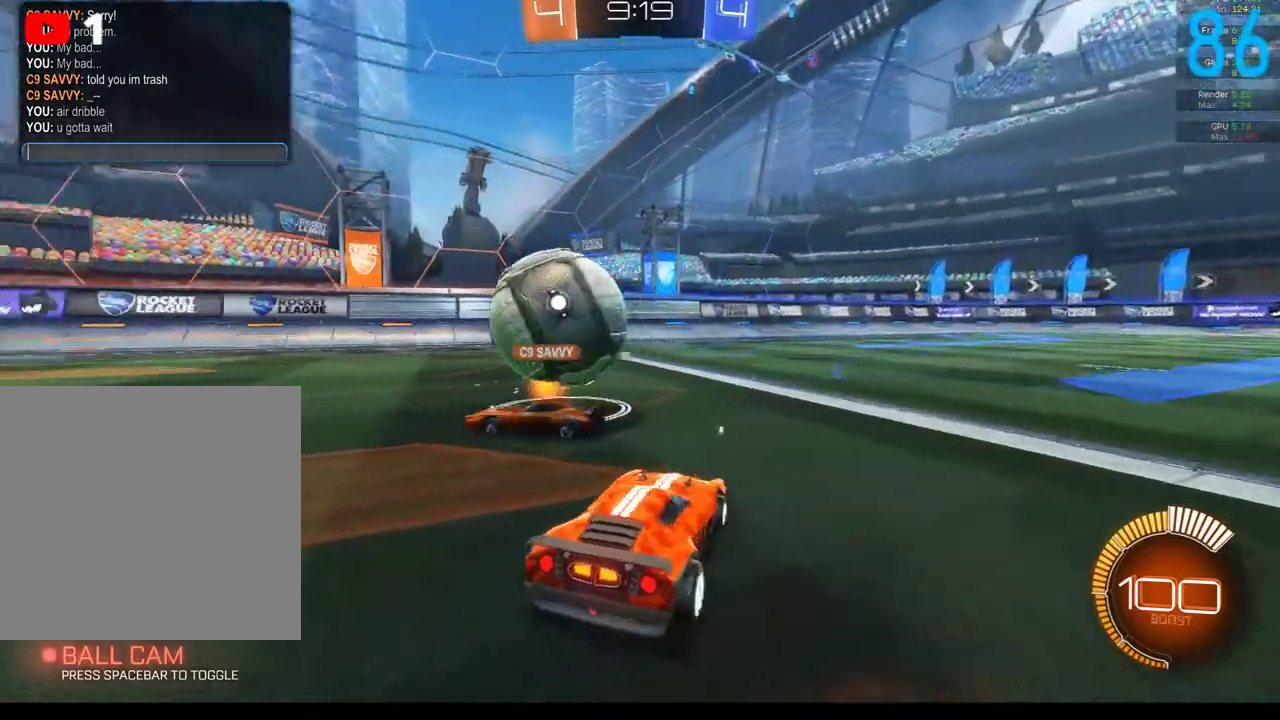
{"buttons": [], "left_stick": "center", "right_stick": "center", "events": []}
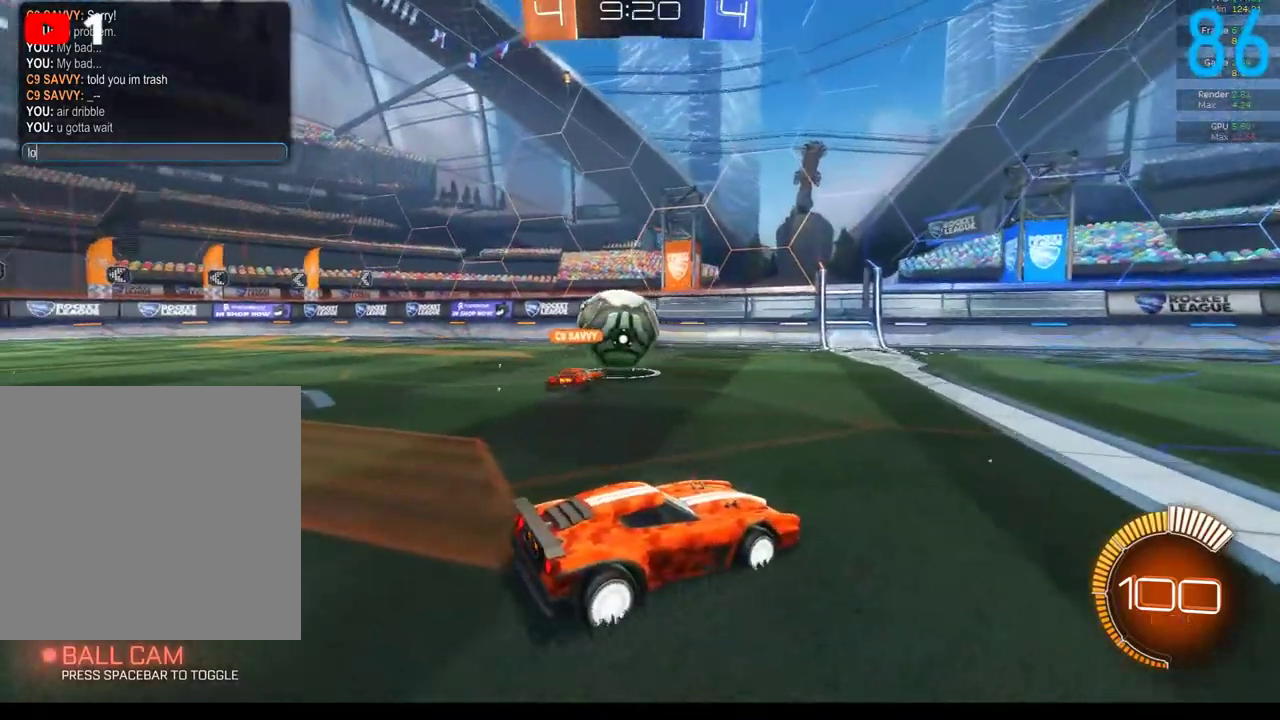
{"buttons": [], "left_stick": "center", "right_stick": "center", "events": []}
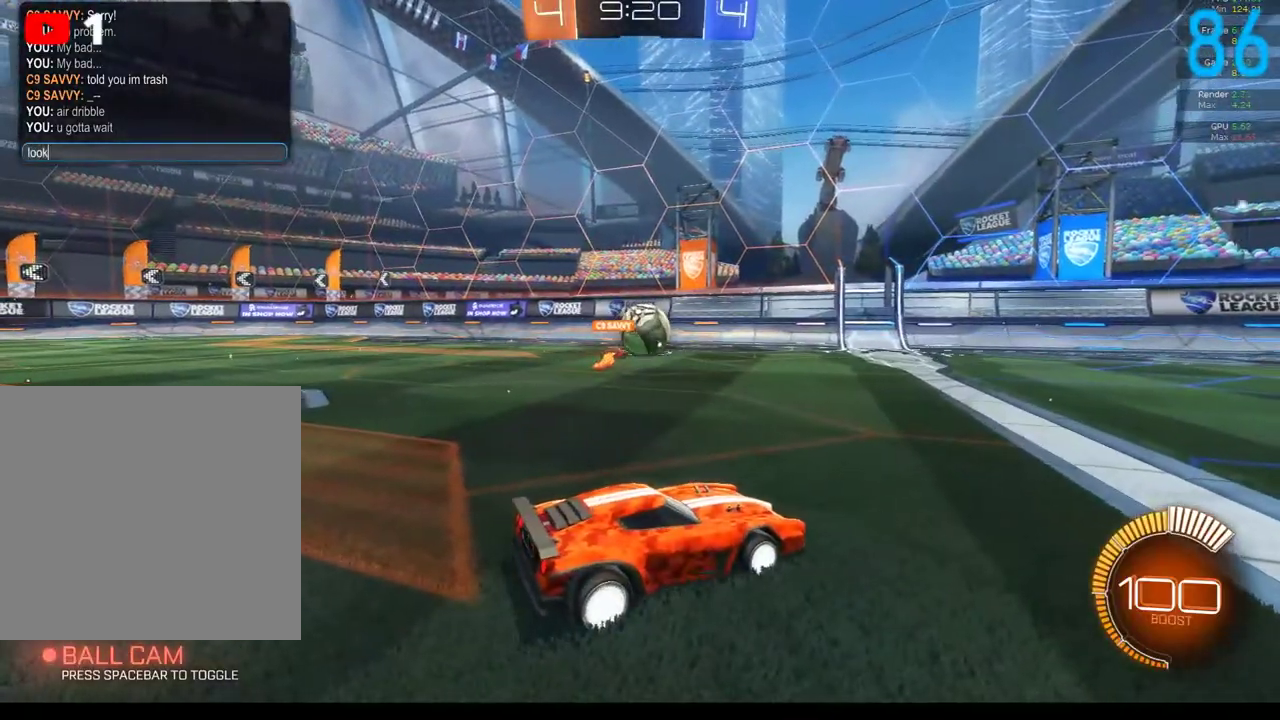
{"buttons": [], "left_stick": "center", "right_stick": "center", "events": []}
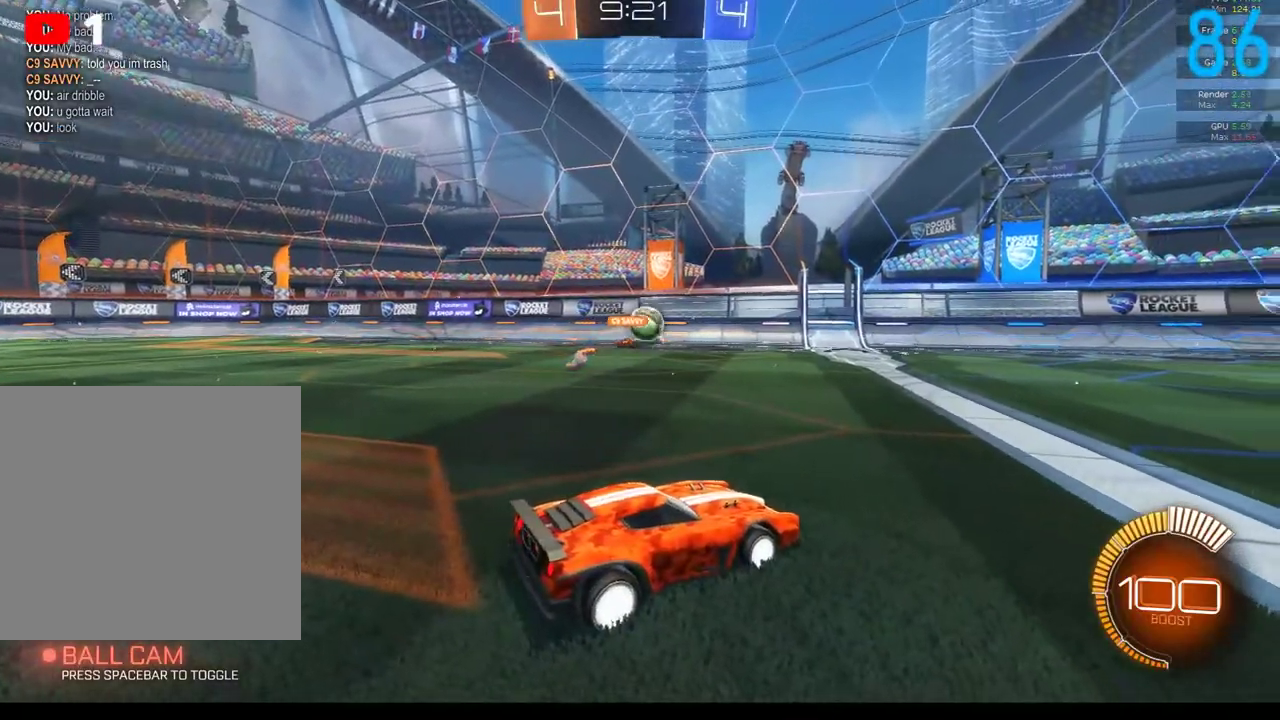
{"buttons": ["R2"], "left_stick": "left", "right_stick": "center", "events": [[367, "R2", "down"], [467, "left_stick", "left"]]}
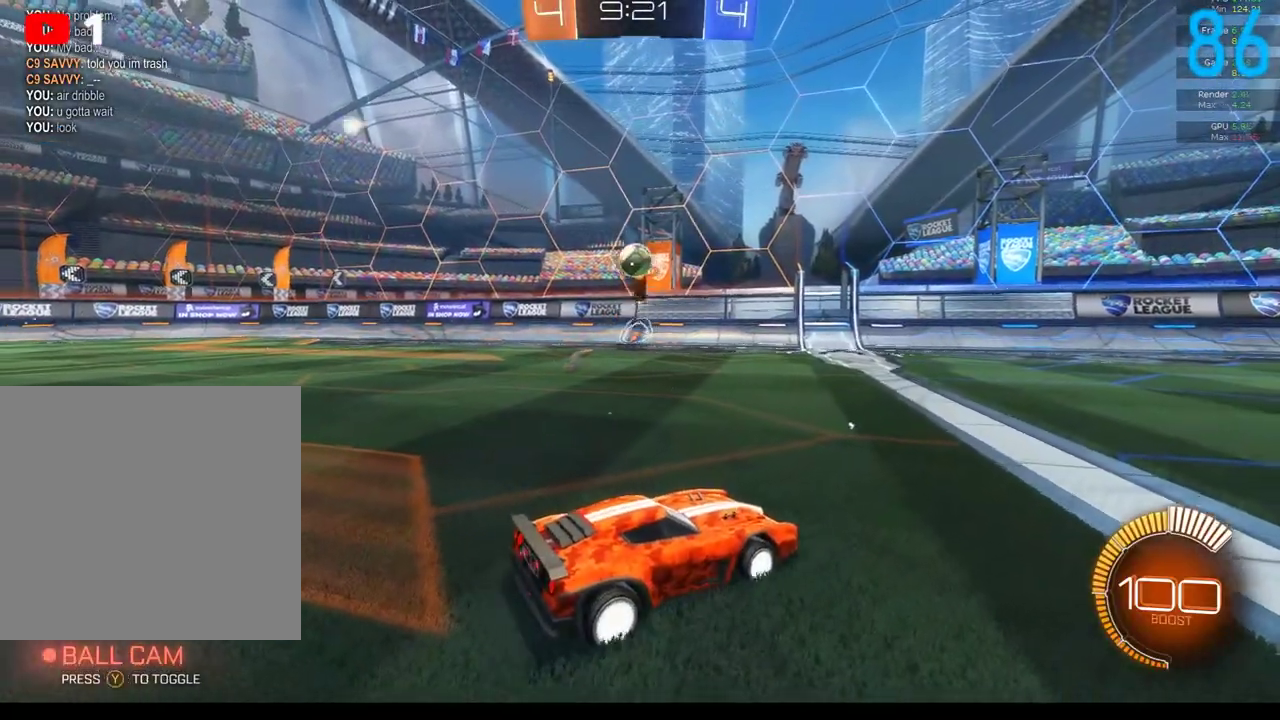
{"buttons": ["R2"], "left_stick": "right", "right_stick": "center", "events": [[250, "R2", "up"], [250, "left_stick", "down-left"], [400, "left_stick", "right"], [483, "R2", "down"]]}
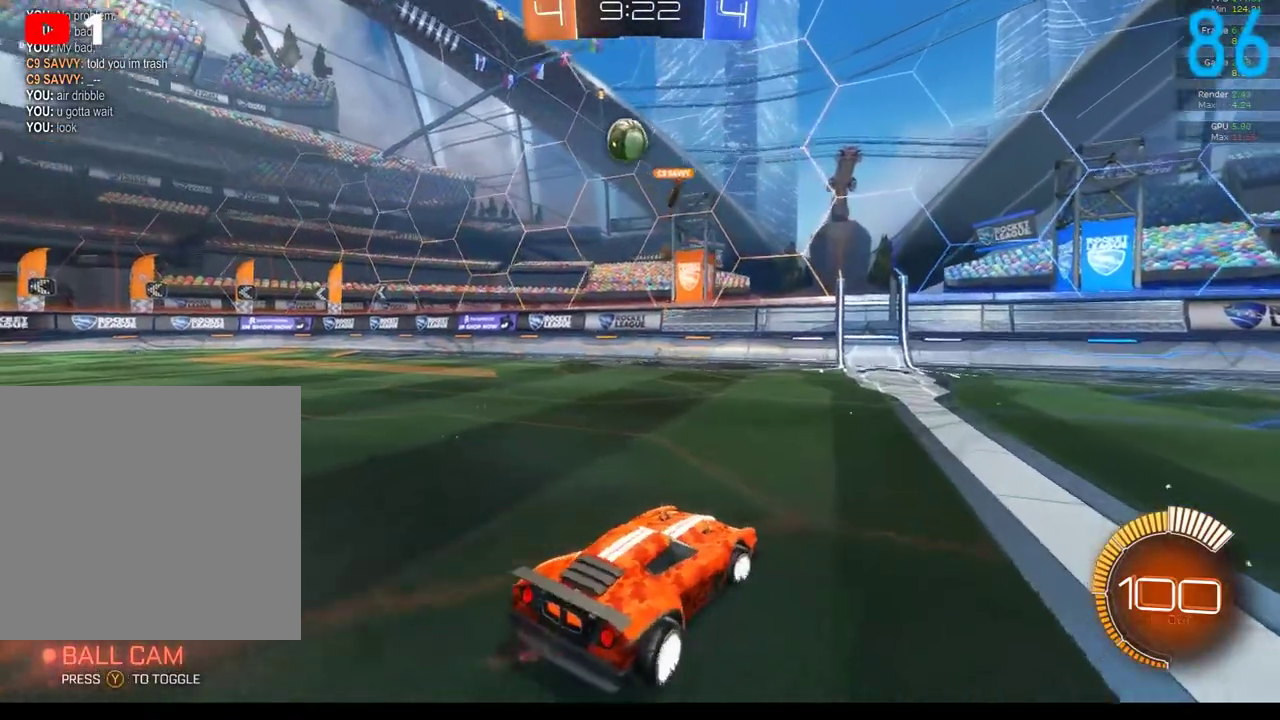
{"buttons": ["R2"], "left_stick": "right", "right_stick": "center", "events": [[67, "X", "down"], [117, "X", "up"], [217, "X", "down"], [333, "X", "up"], [417, "X", "down"], [483, "X", "up"]]}
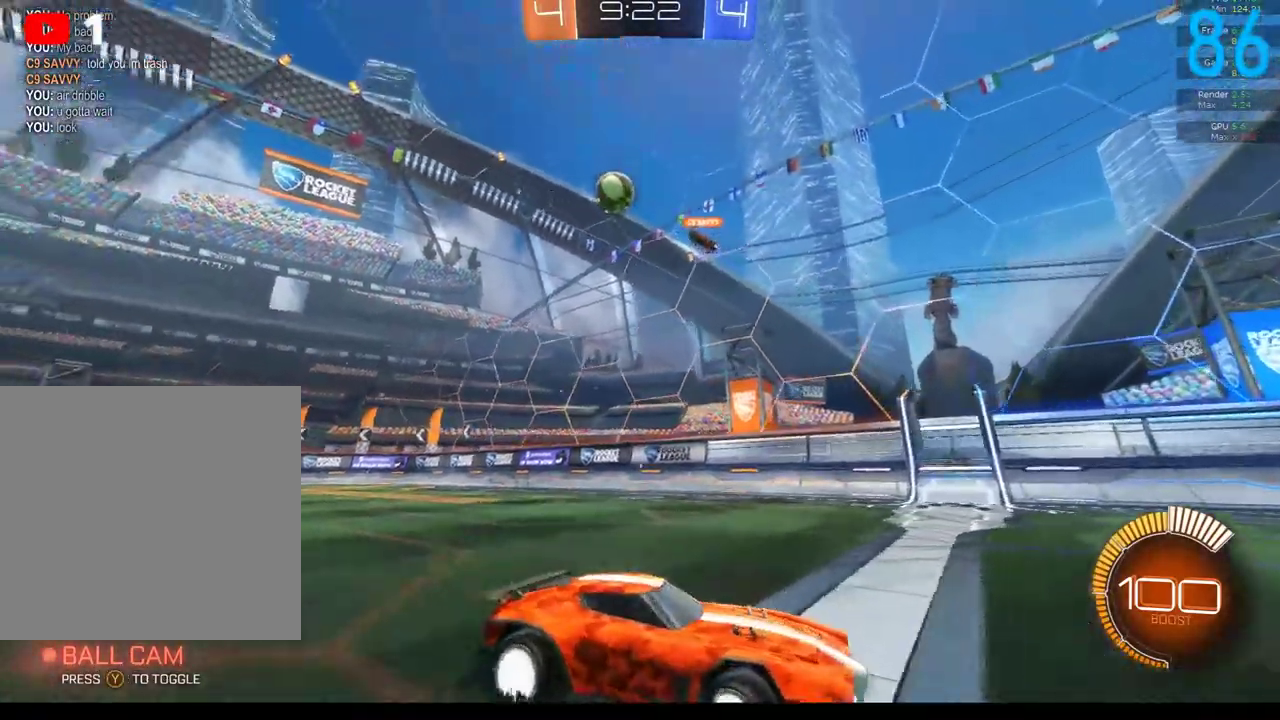
{"buttons": ["R2"], "left_stick": "center", "right_stick": "center", "events": [[183, "left_stick", "up-right"], [367, "left_stick", "center"]]}
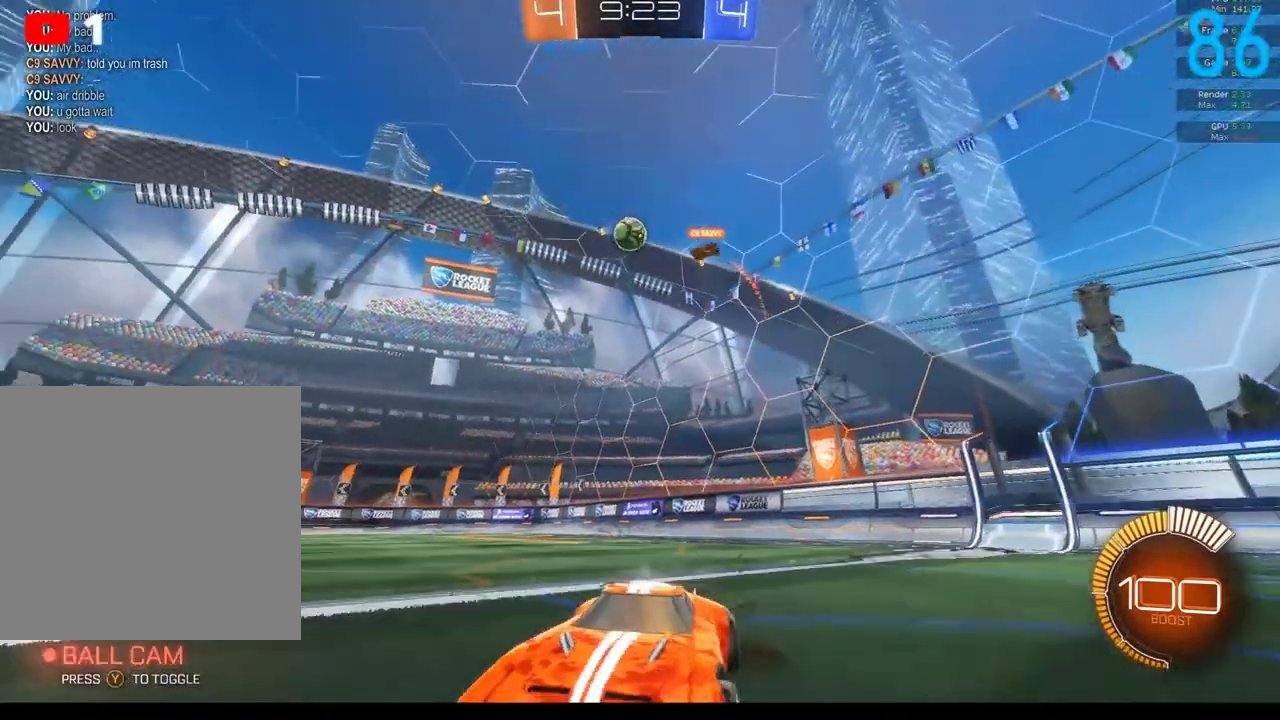
{"buttons": ["R2"], "left_stick": "right", "right_stick": "center", "events": [[50, "left_stick", "up-right"], [183, "B", "down"], [350, "B", "up"], [350, "left_stick", "right"]]}
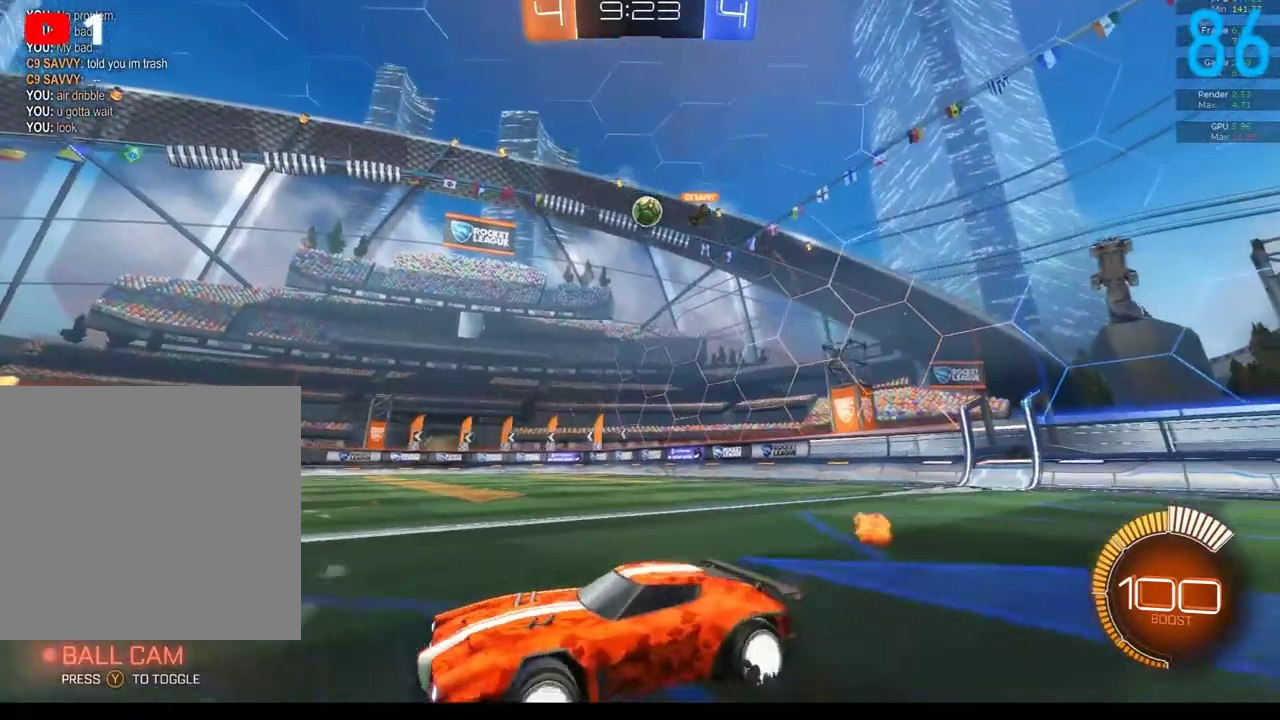
{"buttons": ["R2"], "left_stick": "right", "right_stick": "center", "events": [[100, "R2", "up"], [500, "R2", "down"]]}
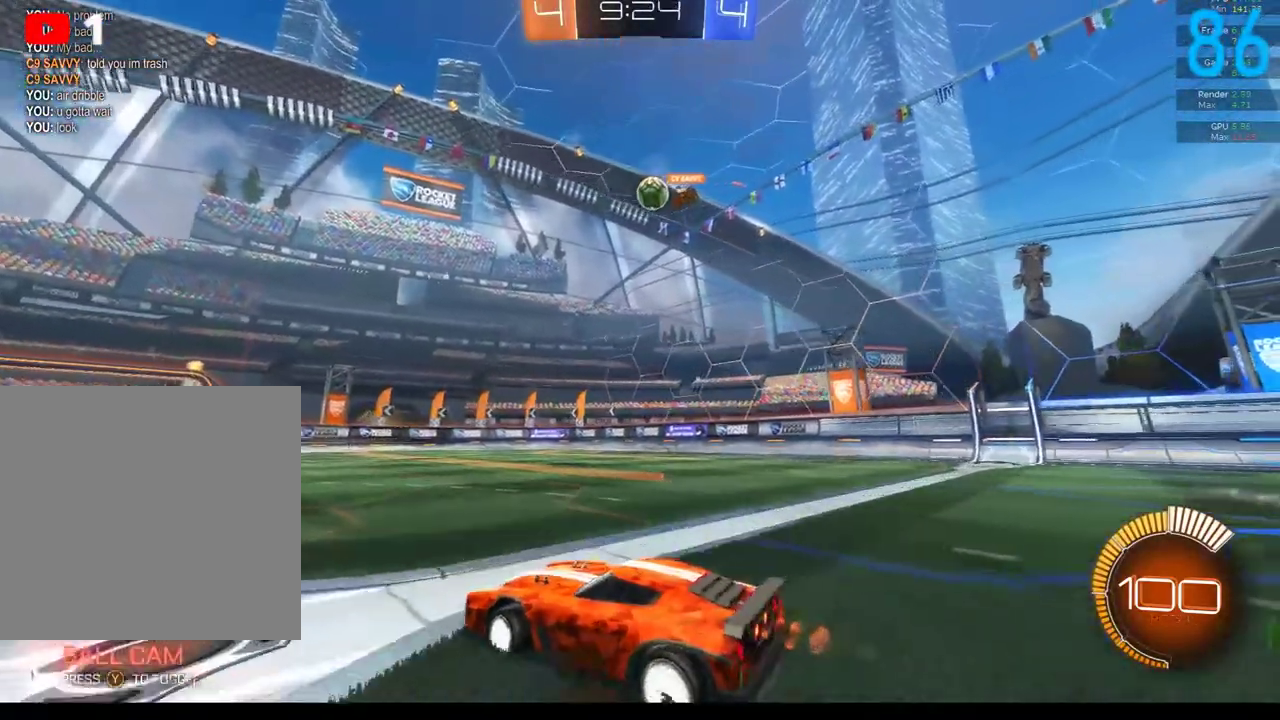
{"buttons": ["B"], "left_stick": "center", "right_stick": "center", "events": [[100, "left_stick", "center"], [217, "B", "down"], [283, "B", "up"], [333, "R2", "up"], [483, "B", "down"]]}
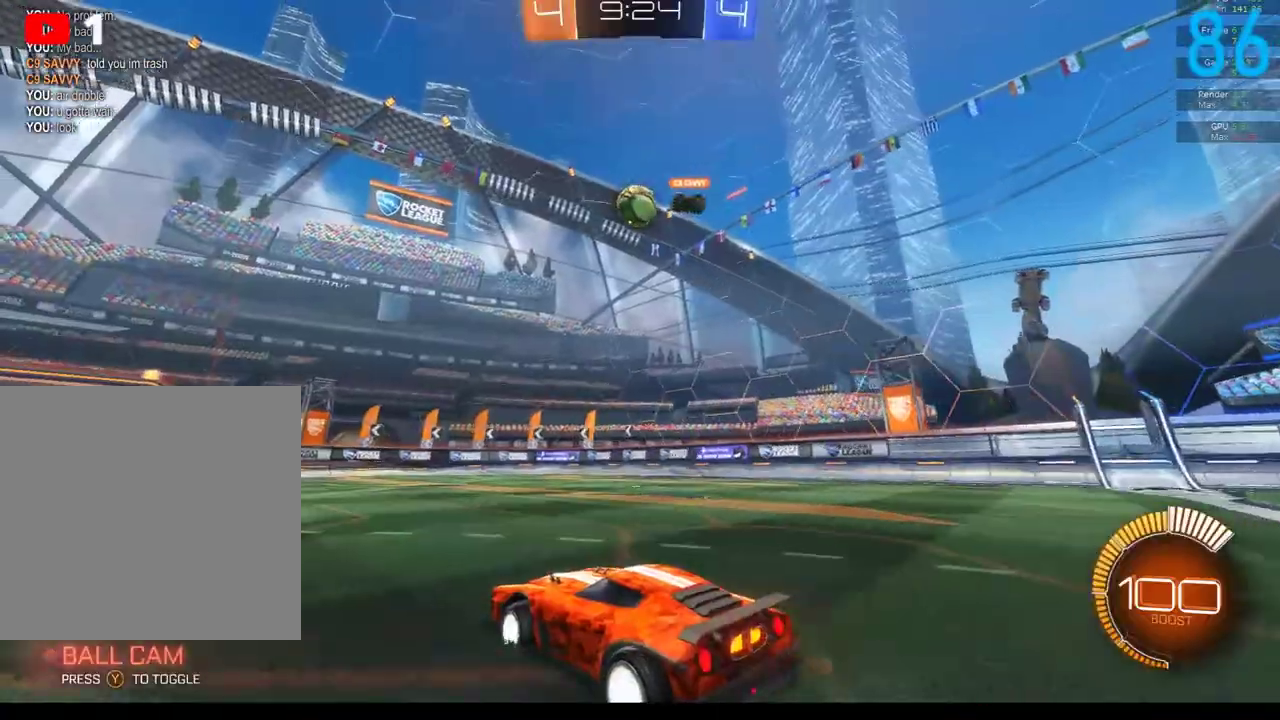
{"buttons": [], "left_stick": "center", "right_stick": "center", "events": [[17, "R2", "down"], [167, "B", "up"], [183, "R2", "up"]]}